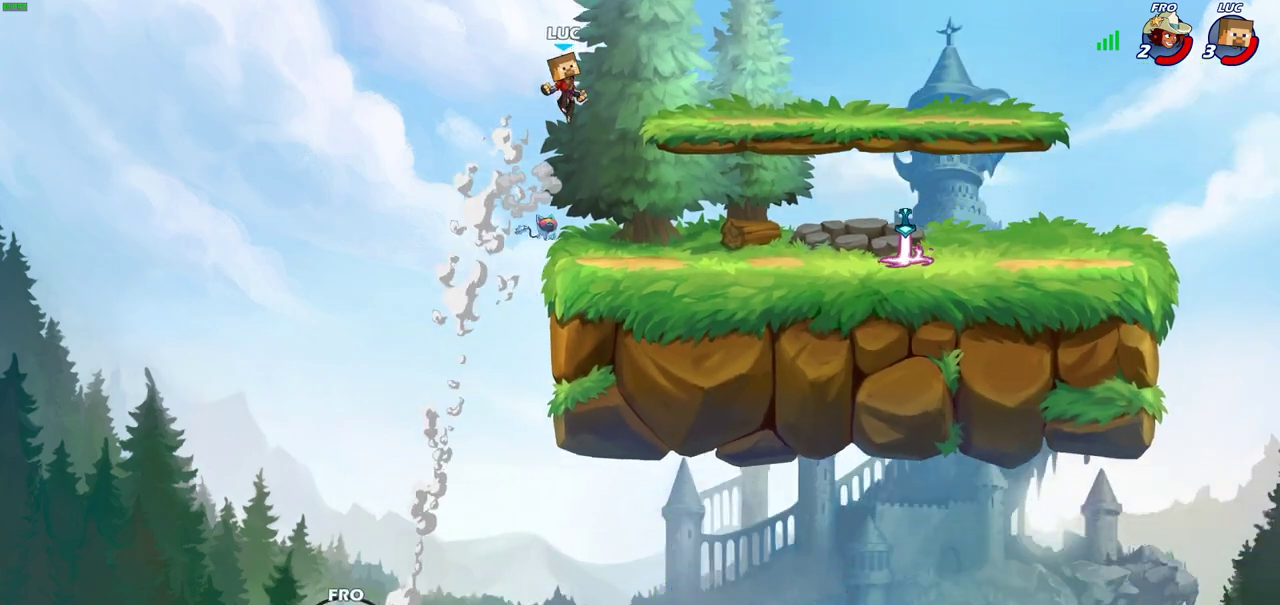
Gameplay with a controller (PlayStation layout); each line is a JSON object with the inputs held at the frame after it (dt_ms = milliseconds from this image to that frame). "events" lists button and stick changes between this image and that frame as [ms after this image, input, new state], when the widget could be followed in between.
{"dt_ms": 300, "buttons": [], "left_stick": "down-right", "right_stick": "center"}
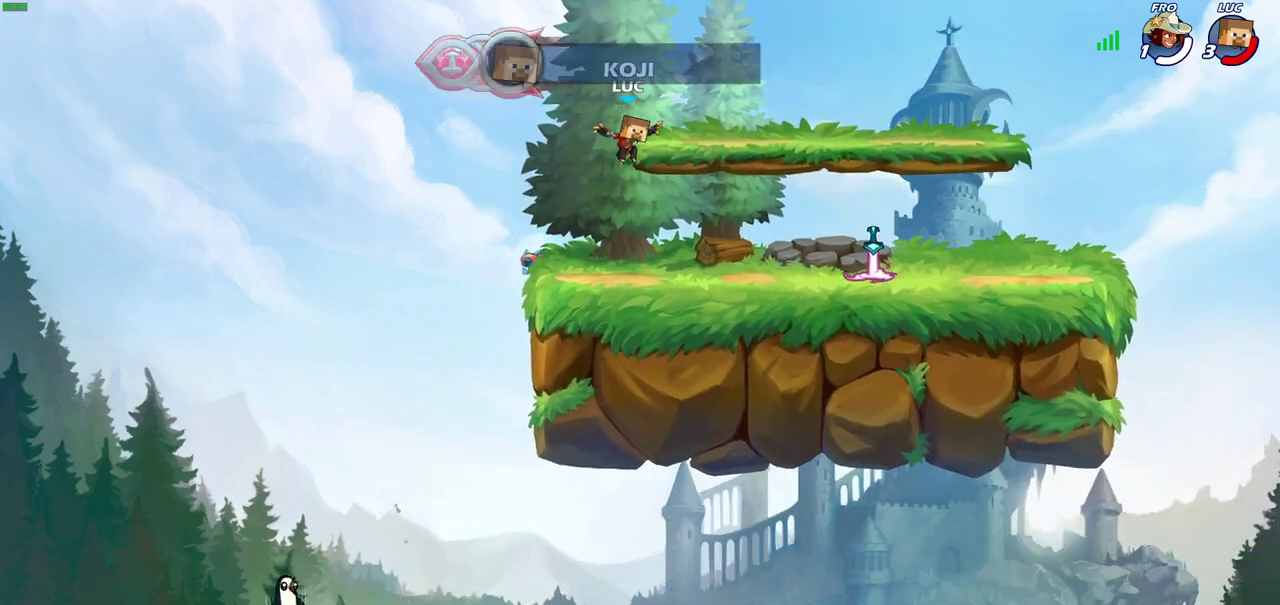
{"dt_ms": 500, "buttons": [], "left_stick": "right", "right_stick": "center", "events": [[400, "left_stick", "right"]]}
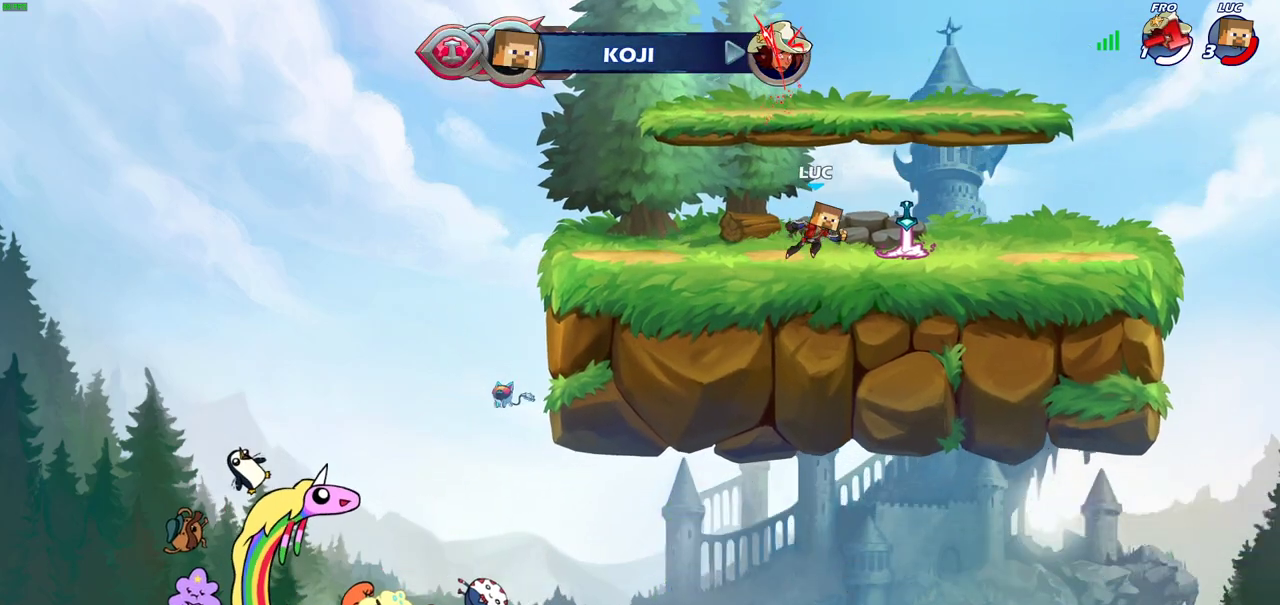
{"dt_ms": 500, "buttons": [], "left_stick": "center", "right_stick": "center", "events": [[217, "left_stick", "up-left"], [333, "left_stick", "center"]]}
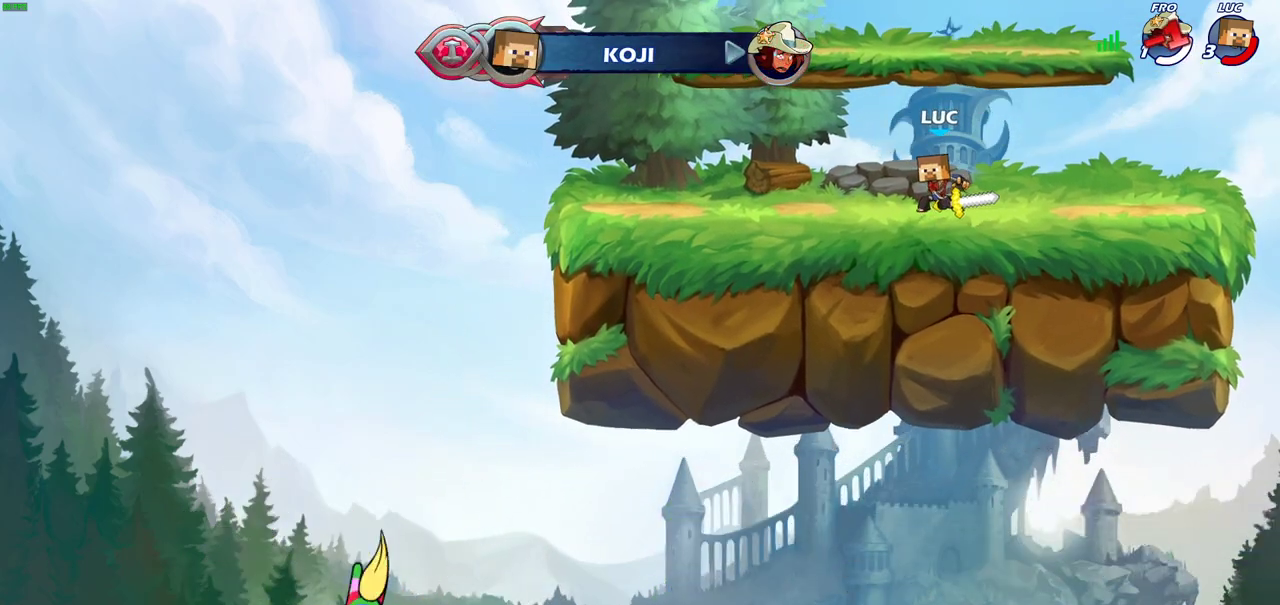
{"dt_ms": 500, "buttons": [], "left_stick": "center", "right_stick": "center", "events": []}
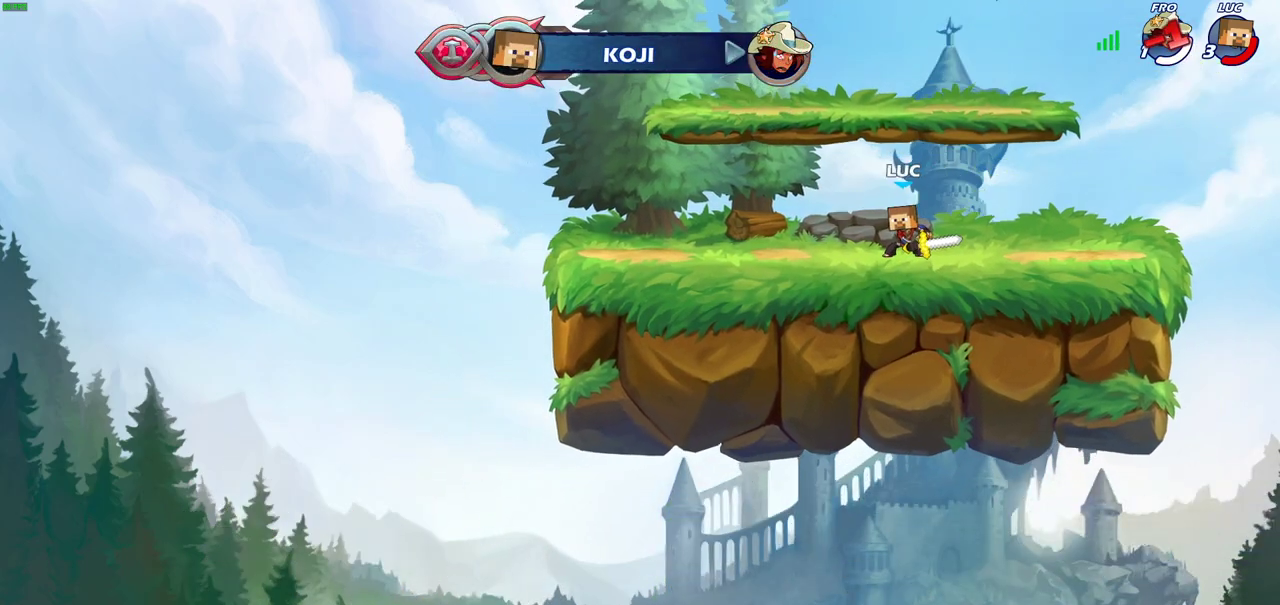
{"dt_ms": 500, "buttons": [], "left_stick": "center", "right_stick": "center", "events": []}
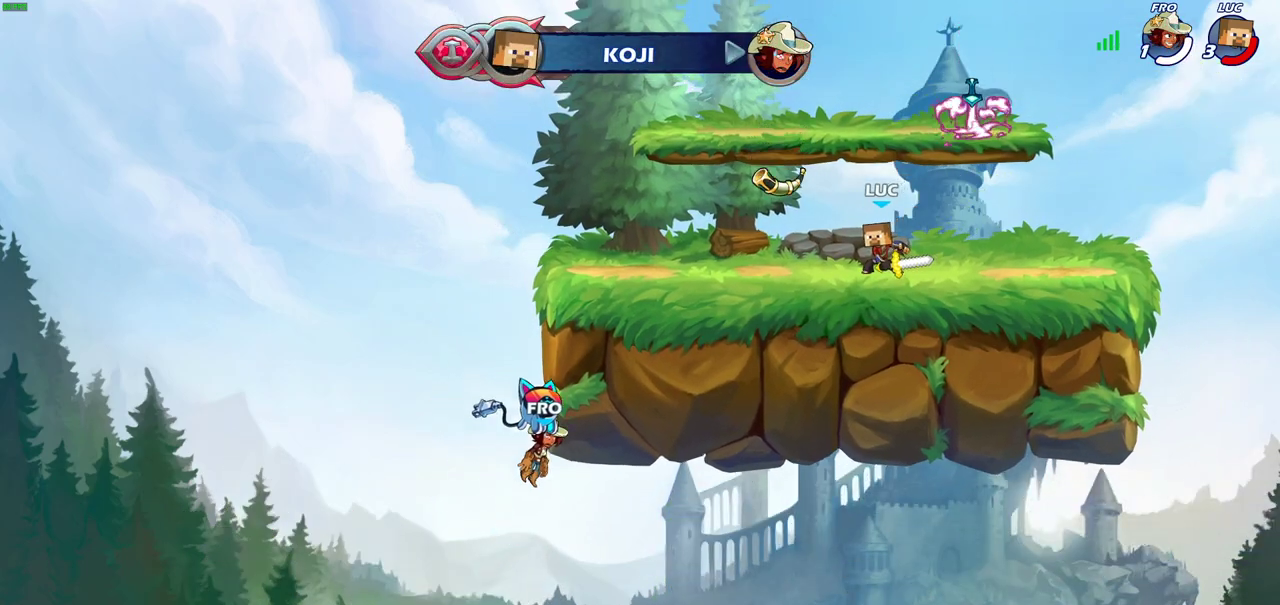
{"dt_ms": 500, "buttons": [], "left_stick": "center", "right_stick": "center", "events": []}
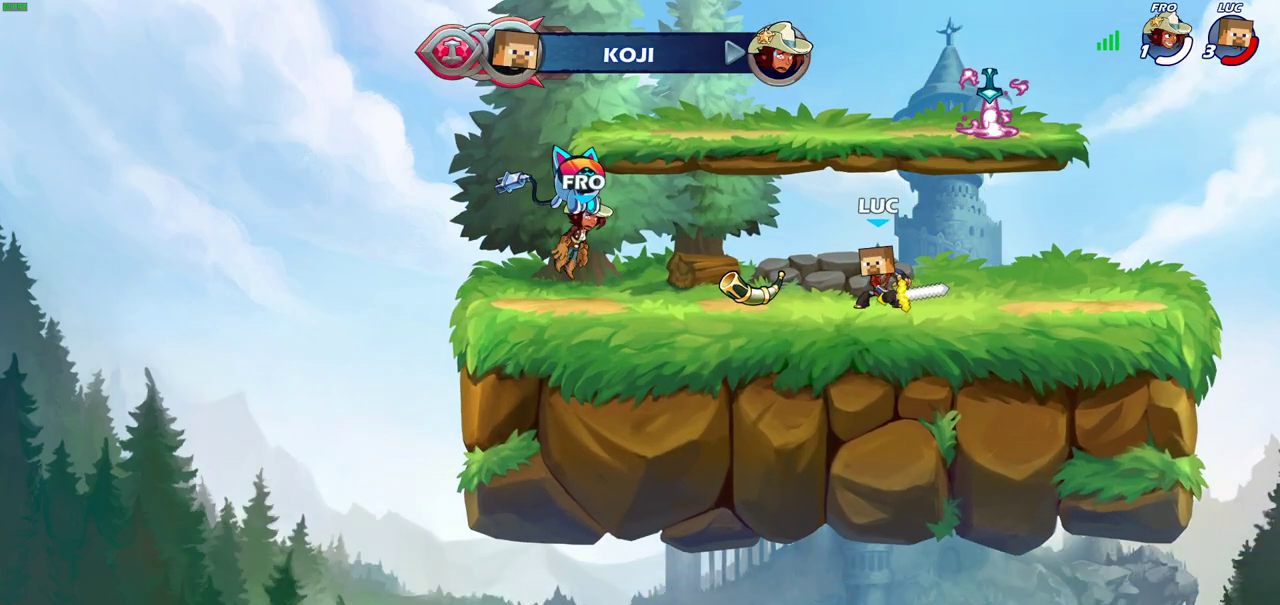
{"dt_ms": 400, "buttons": [], "left_stick": "center", "right_stick": "center", "events": []}
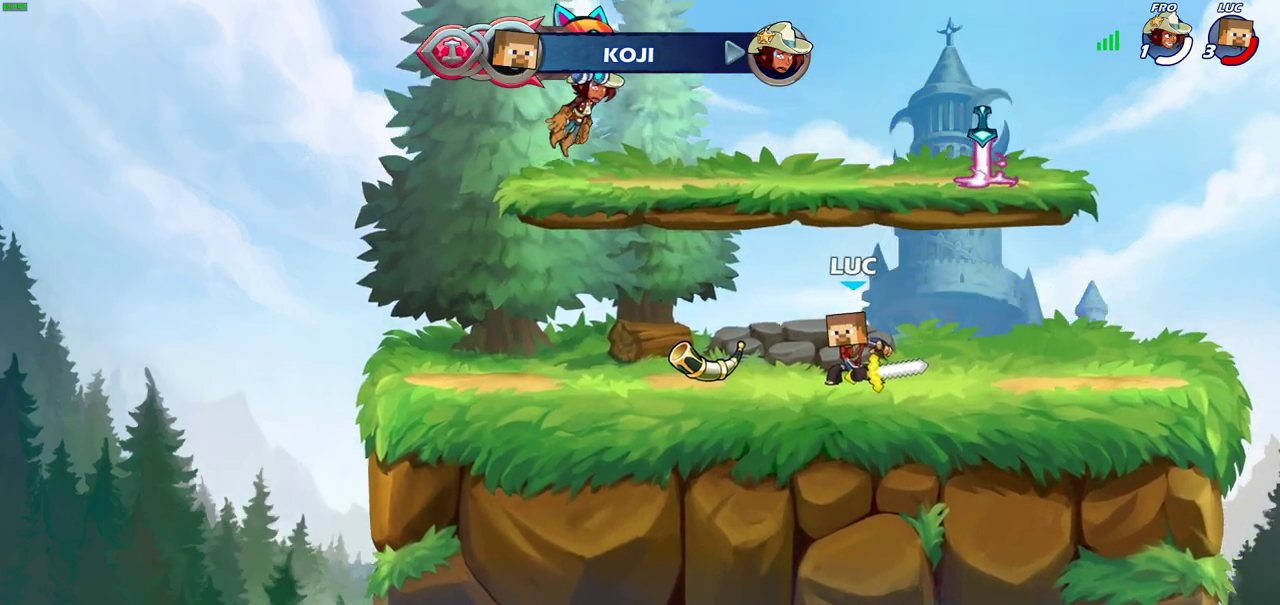
{"dt_ms": 600, "buttons": [], "left_stick": "center", "right_stick": "center", "events": []}
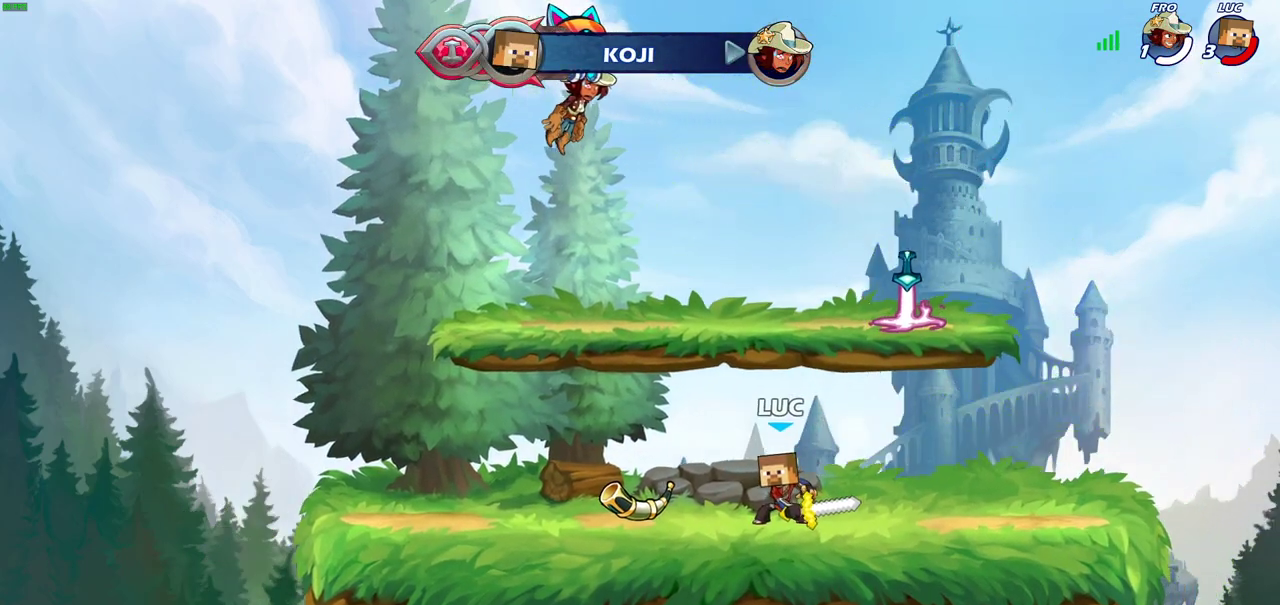
{"dt_ms": 500, "buttons": [], "left_stick": "center", "right_stick": "center", "events": []}
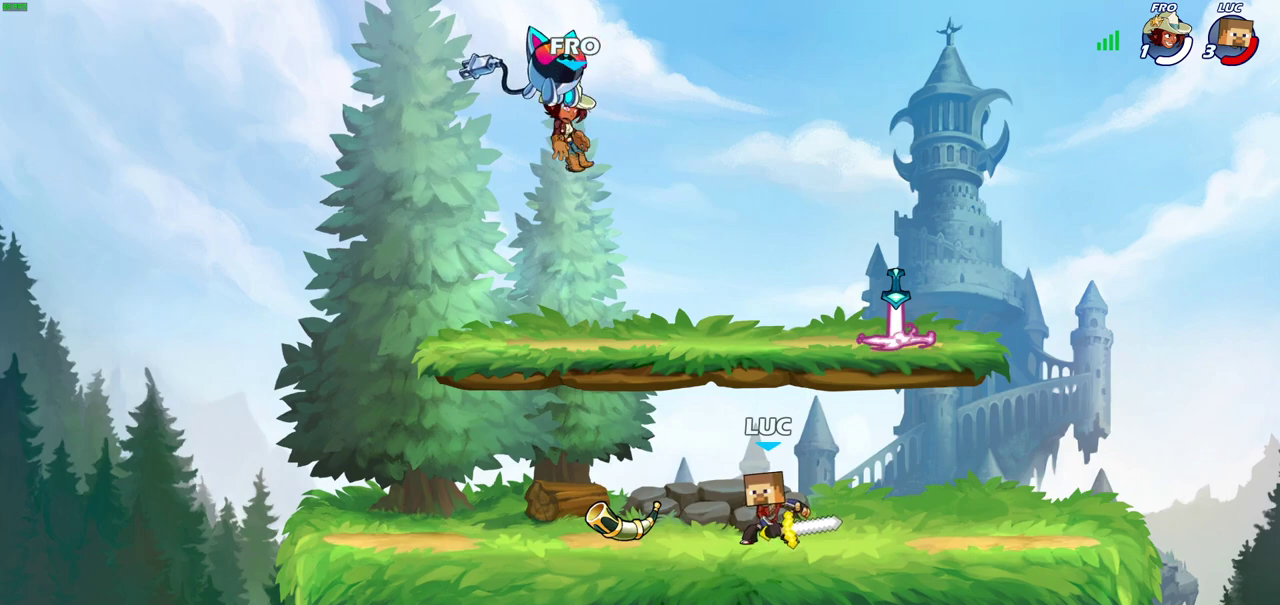
{"dt_ms": 500, "buttons": [], "left_stick": "center", "right_stick": "center", "events": []}
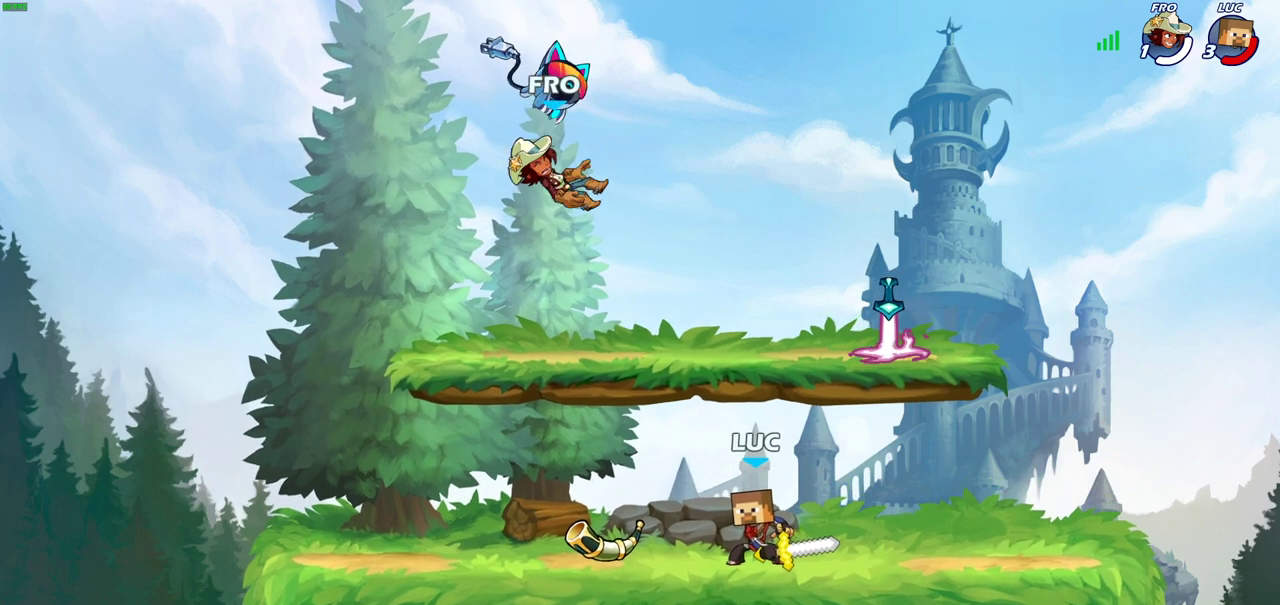
{"dt_ms": 600, "buttons": ["CROSS"], "left_stick": "right", "right_stick": "center", "events": [[533, "left_stick", "right"], [567, "CROSS", "down"]]}
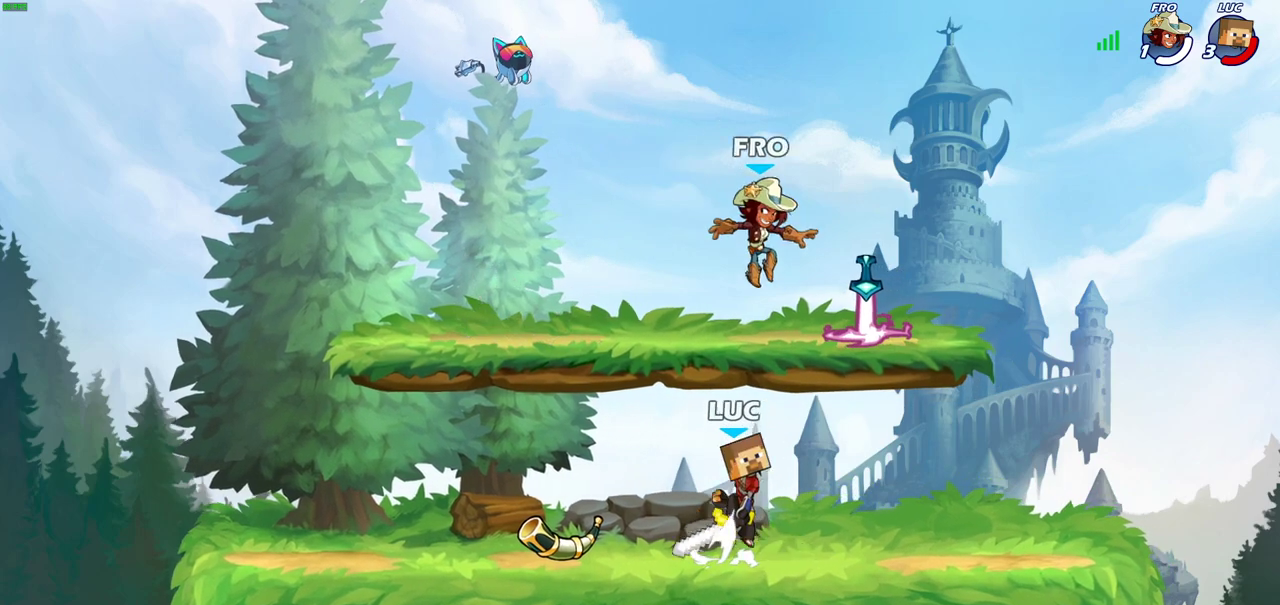
{"dt_ms": 400, "buttons": [], "left_stick": "center", "right_stick": "center", "events": [[100, "CROSS", "up"], [100, "left_stick", "up-right"], [217, "left_stick", "center"], [250, "R2", "down"], [250, "SQUARE", "down"], [350, "SQUARE", "up"], [367, "R2", "up"]]}
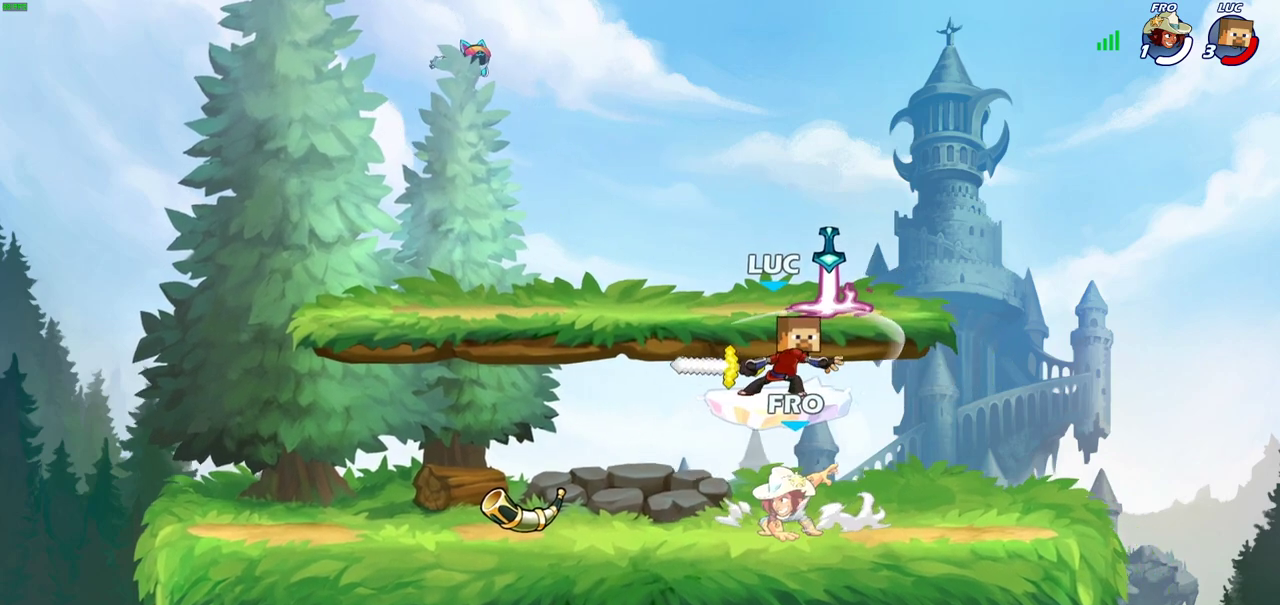
{"dt_ms": 300, "buttons": ["SQUARE"], "left_stick": "left", "right_stick": "center", "events": [[50, "SQUARE", "down"], [117, "SQUARE", "up"], [217, "SQUARE", "down"], [300, "left_stick", "left"]]}
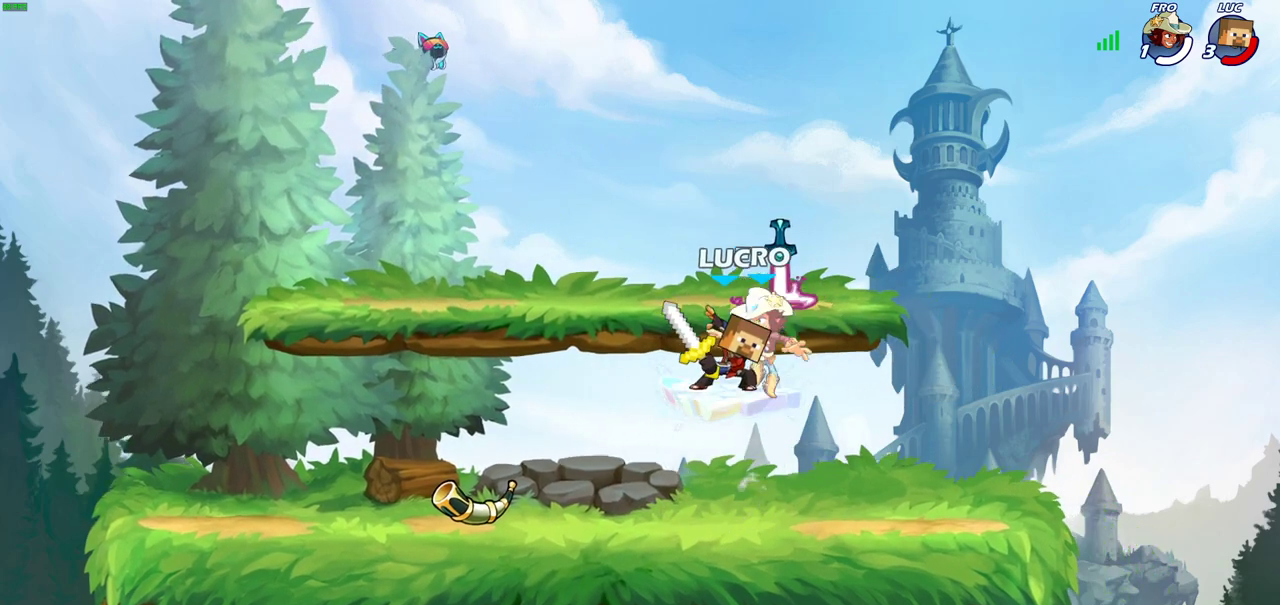
{"dt_ms": 600, "buttons": ["CROSS"], "left_stick": "right", "right_stick": "center"}
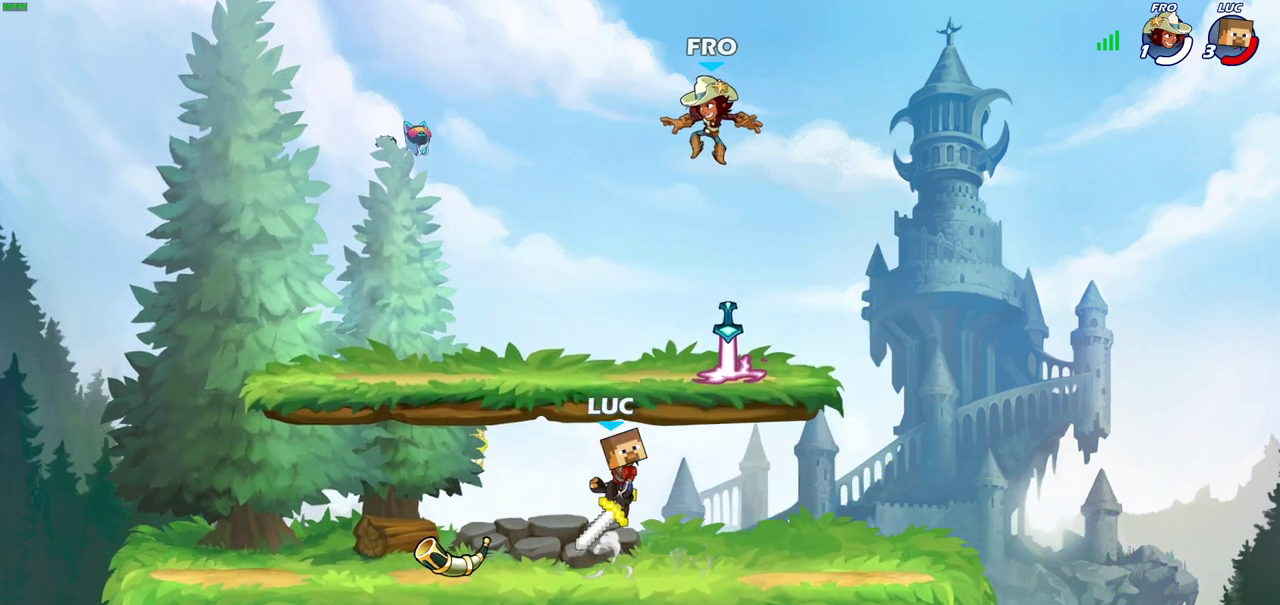
{"dt_ms": 600, "buttons": [], "left_stick": "left", "right_stick": "center", "events": [[50, "CROSS", "up"], [150, "CIRCLE", "down"], [150, "left_stick", "down-left"], [250, "left_stick", "up"], [267, "CIRCLE", "up"], [417, "left_stick", "center"], [567, "left_stick", "left"]]}
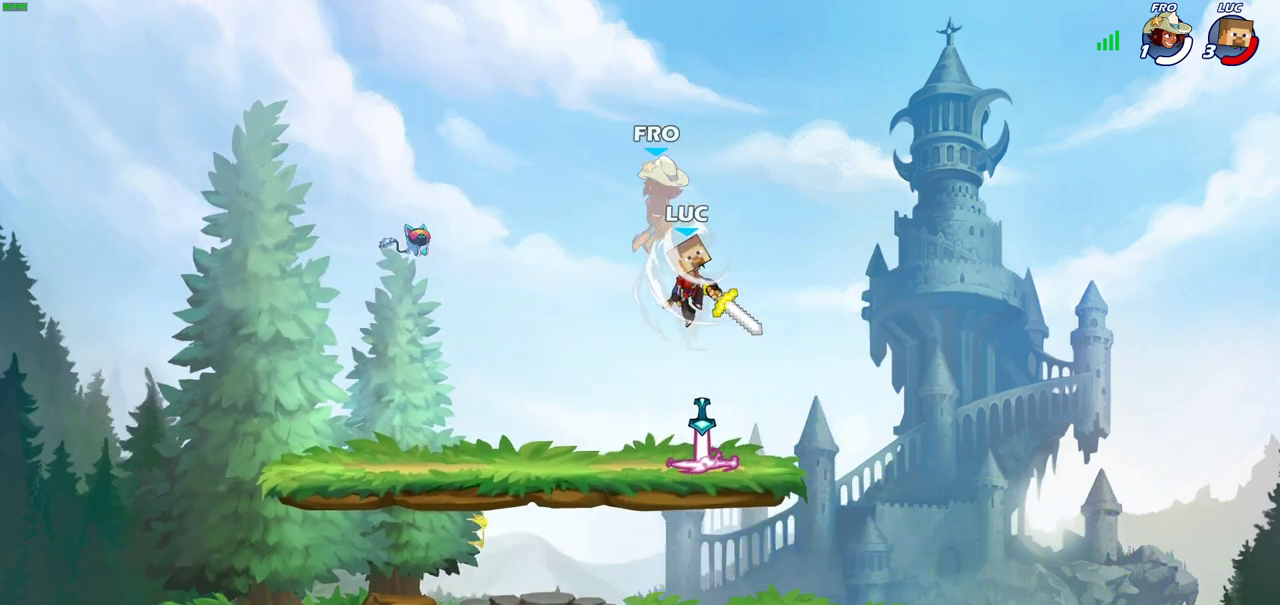
{"dt_ms": 500, "buttons": [], "left_stick": "up", "right_stick": "center", "events": [[300, "left_stick", "down-left"], [350, "SQUARE", "down"], [400, "left_stick", "up"], [417, "SQUARE", "up"]]}
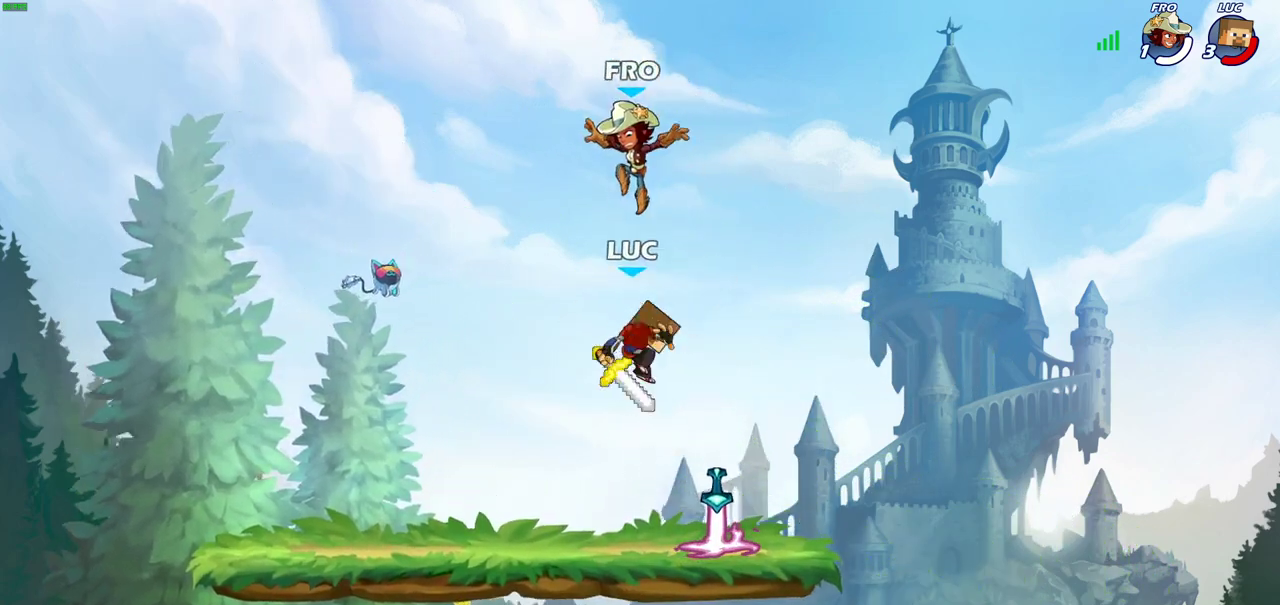
{"dt_ms": 400, "buttons": [], "left_stick": "up-left", "right_stick": "center", "events": [[83, "left_stick", "center"], [167, "left_stick", "left"], [333, "left_stick", "up-left"]]}